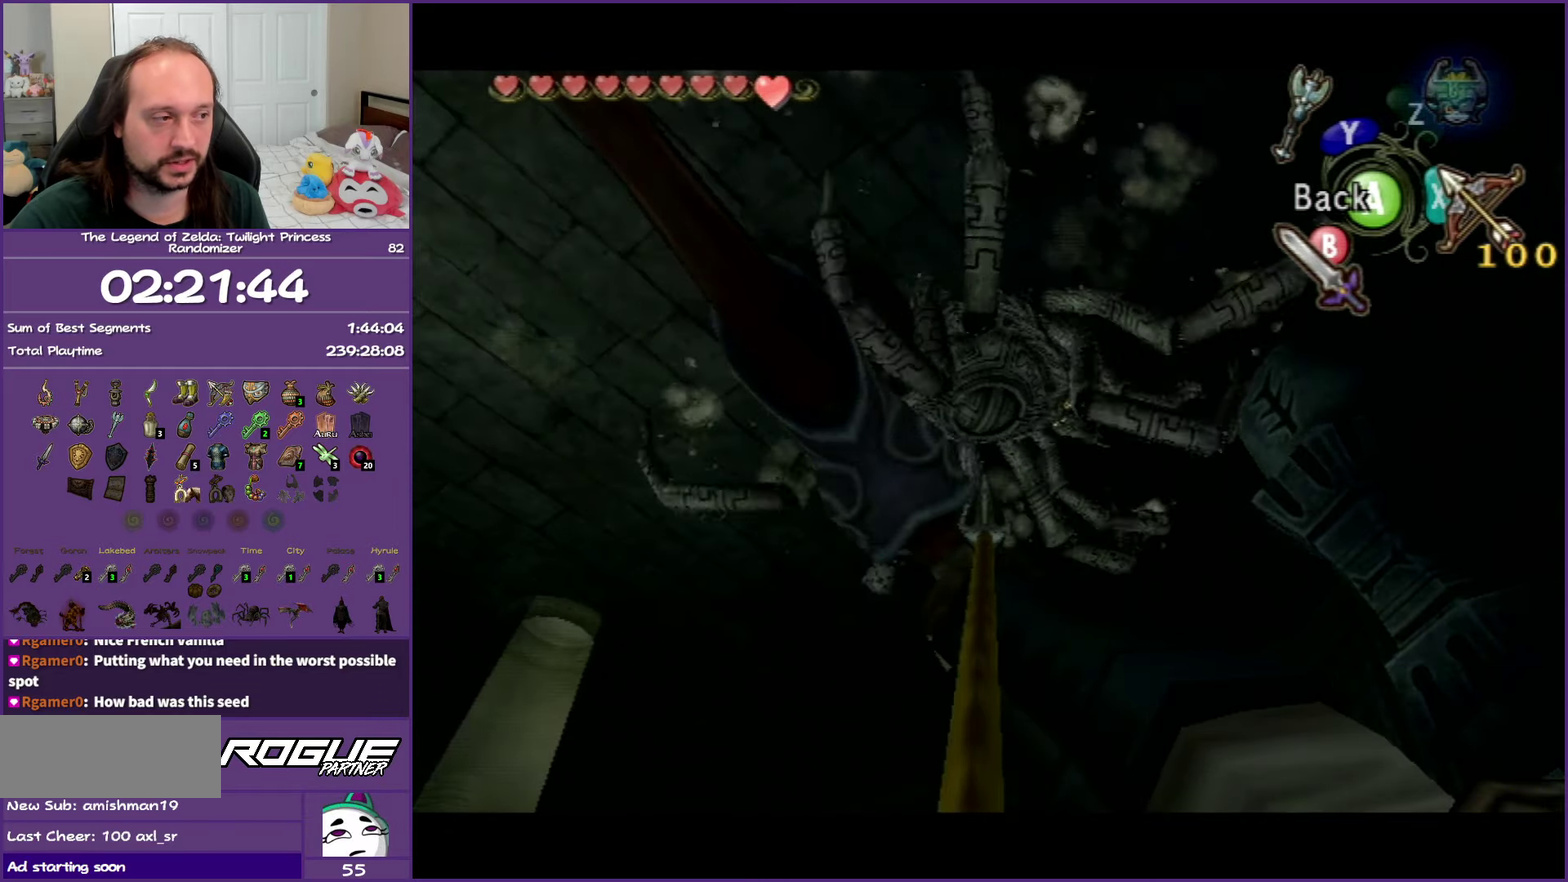
Gameplay with a controller (Nintendo layout); each line is a JSON object with the inputs held at the frame after it. "events" lists button and stick changes between this image and that frame as [ms after this image, input, new state], when the widget could be followed in between. Not read: L3 R3.
{"buttons": ["X"], "left_stick": "center", "right_stick": "center", "events": [[267, "left_stick", "right"], [383, "left_stick", "center"]]}
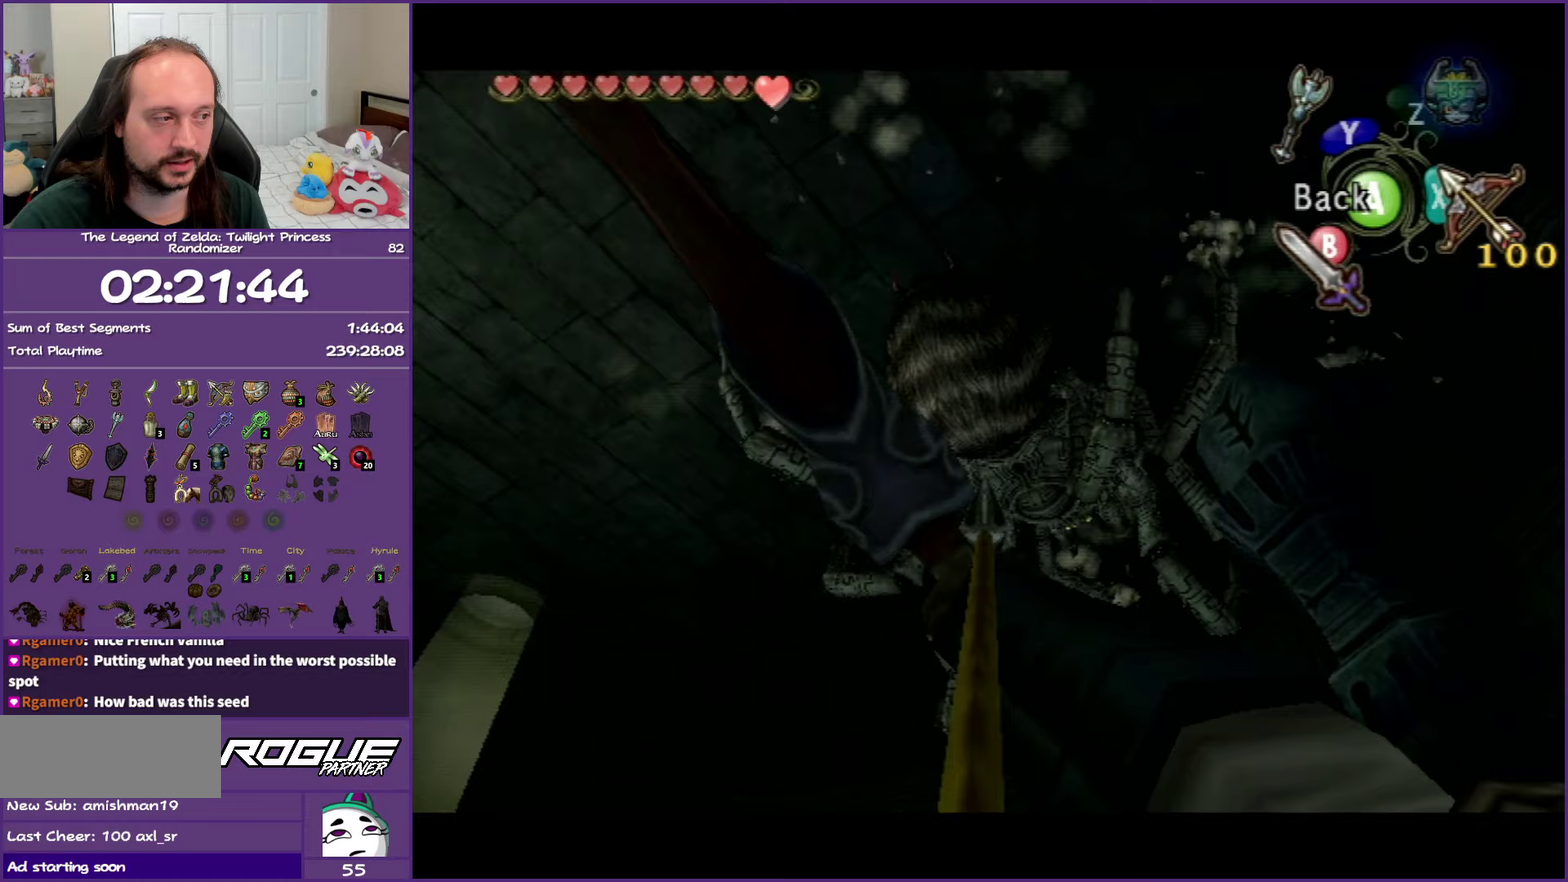
{"buttons": ["X"], "left_stick": "up-left", "right_stick": "center", "events": [[133, "left_stick", "up-left"]]}
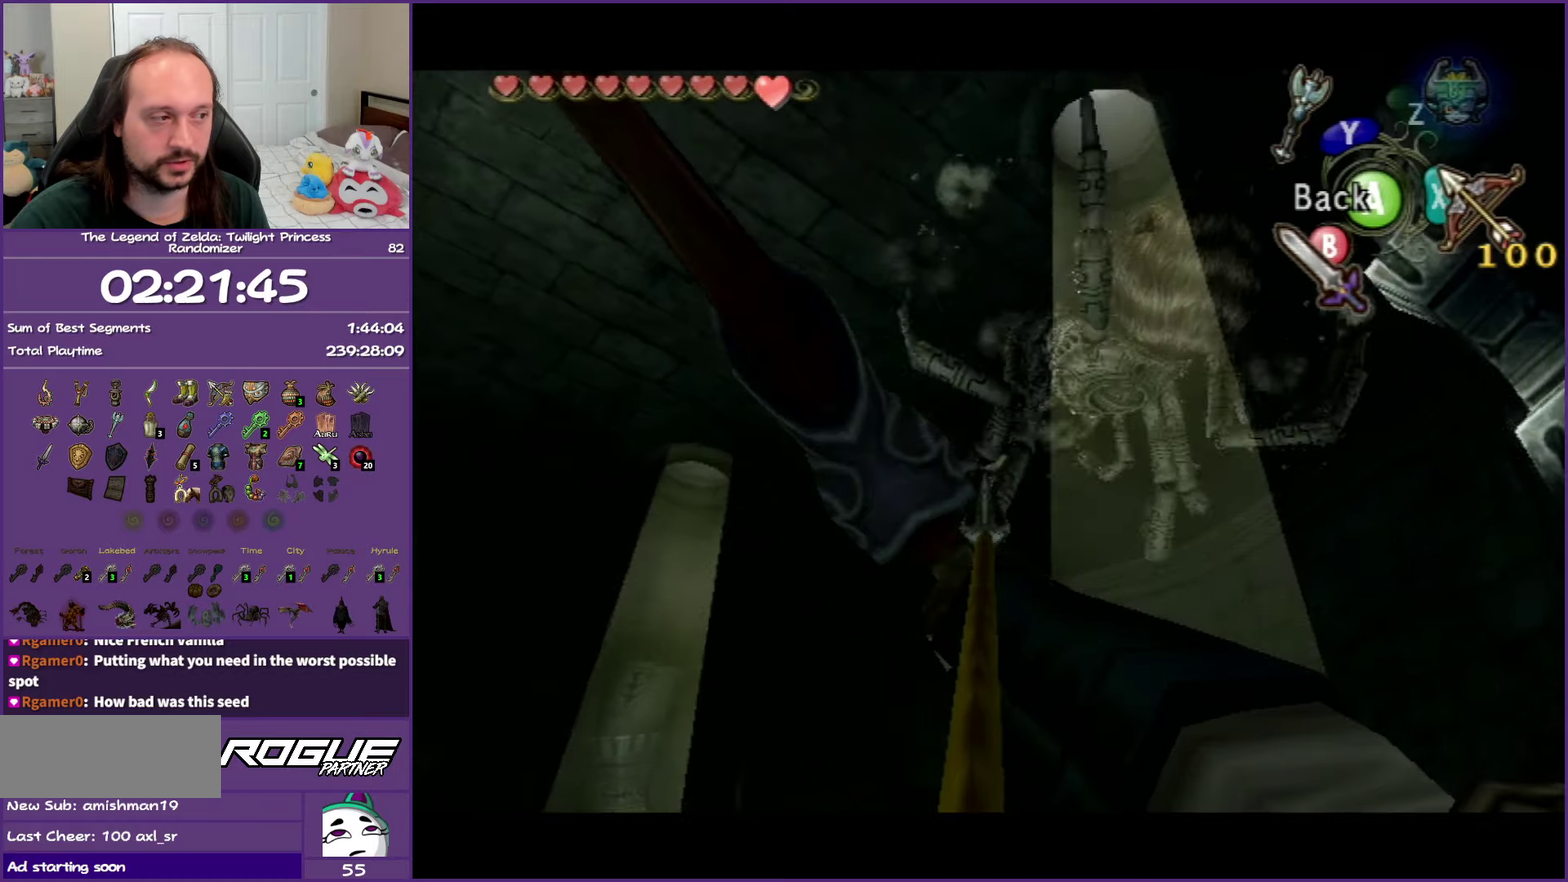
{"buttons": [], "left_stick": "up-left", "right_stick": "center", "events": [[50, "left_stick", "center"], [233, "A", "down"], [400, "A", "up"], [433, "left_stick", "up-left"], [483, "X", "up"]]}
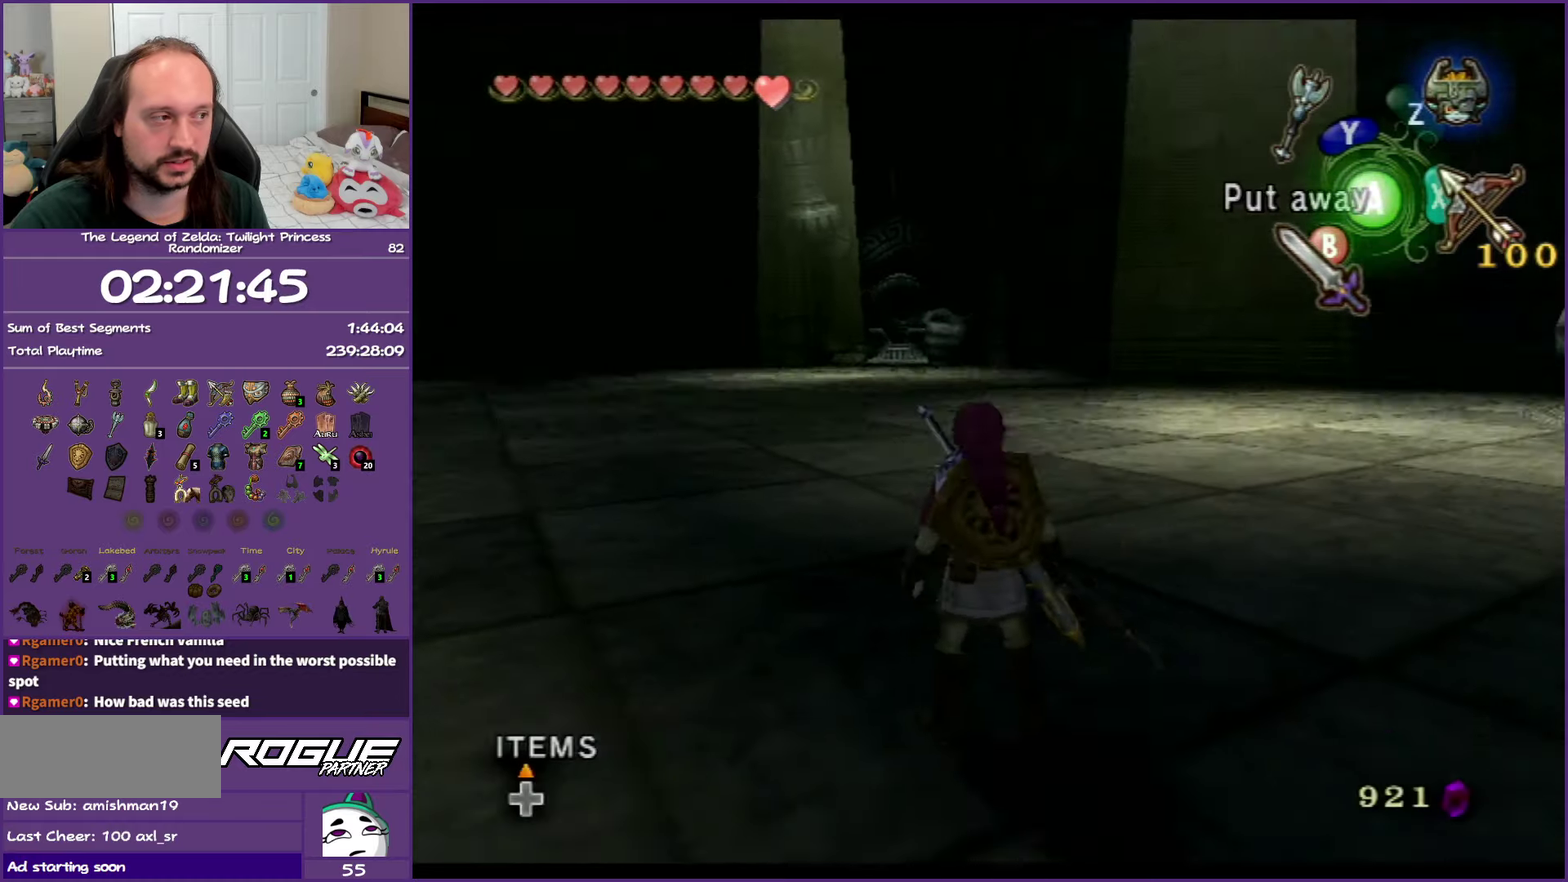
{"buttons": ["A"], "left_stick": "up-left", "right_stick": "center", "events": [[367, "A", "down"]]}
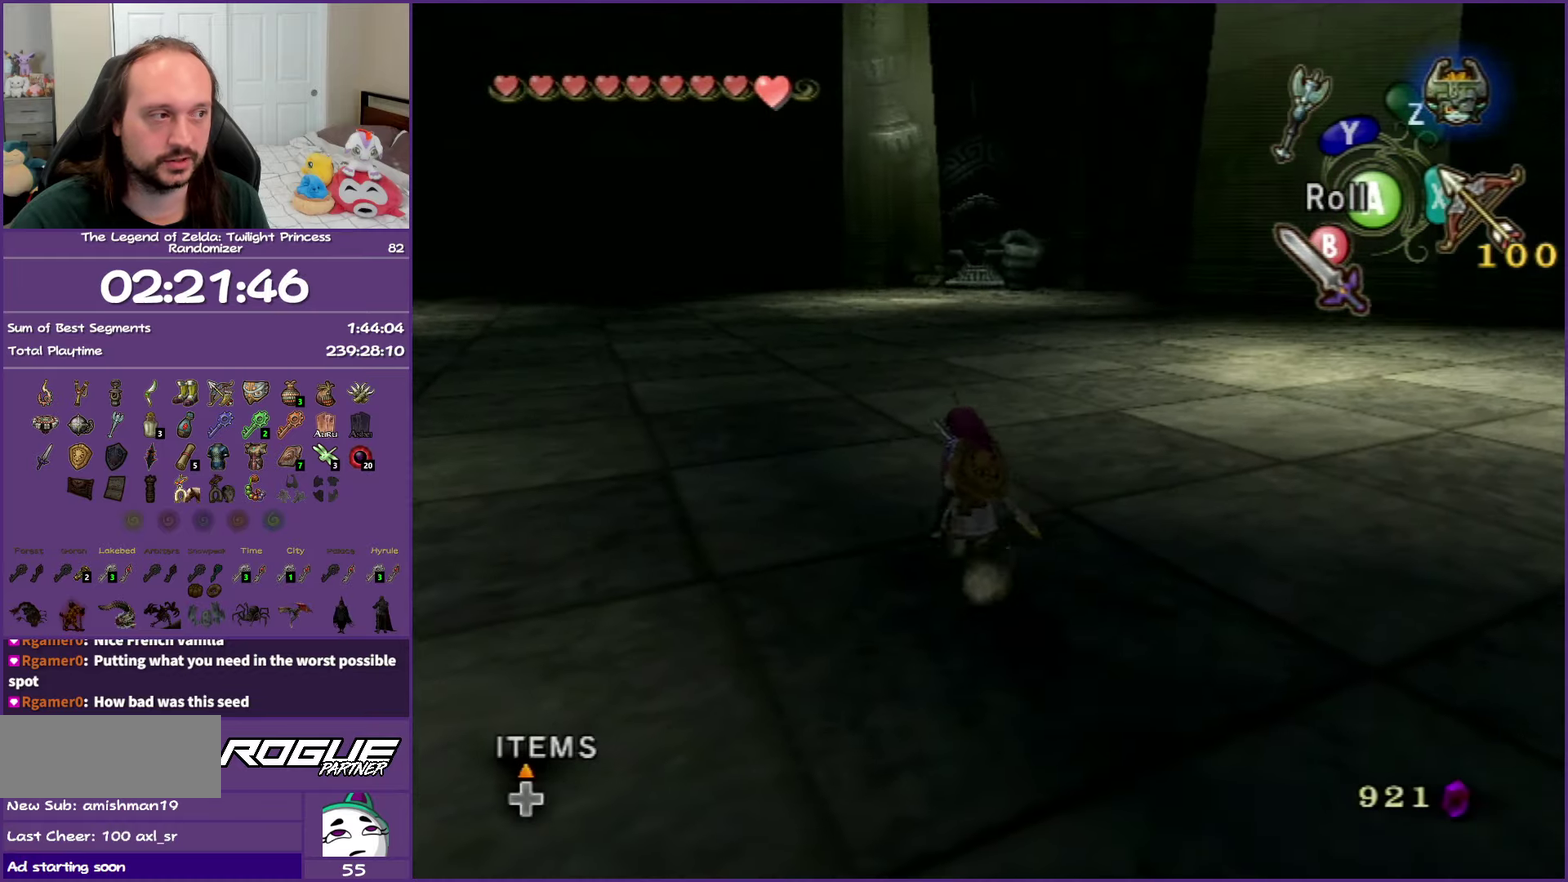
{"buttons": [], "left_stick": "center", "right_stick": "up", "events": [[33, "A", "up"], [250, "left_stick", "up"], [450, "right_stick", "up"], [483, "left_stick", "center"]]}
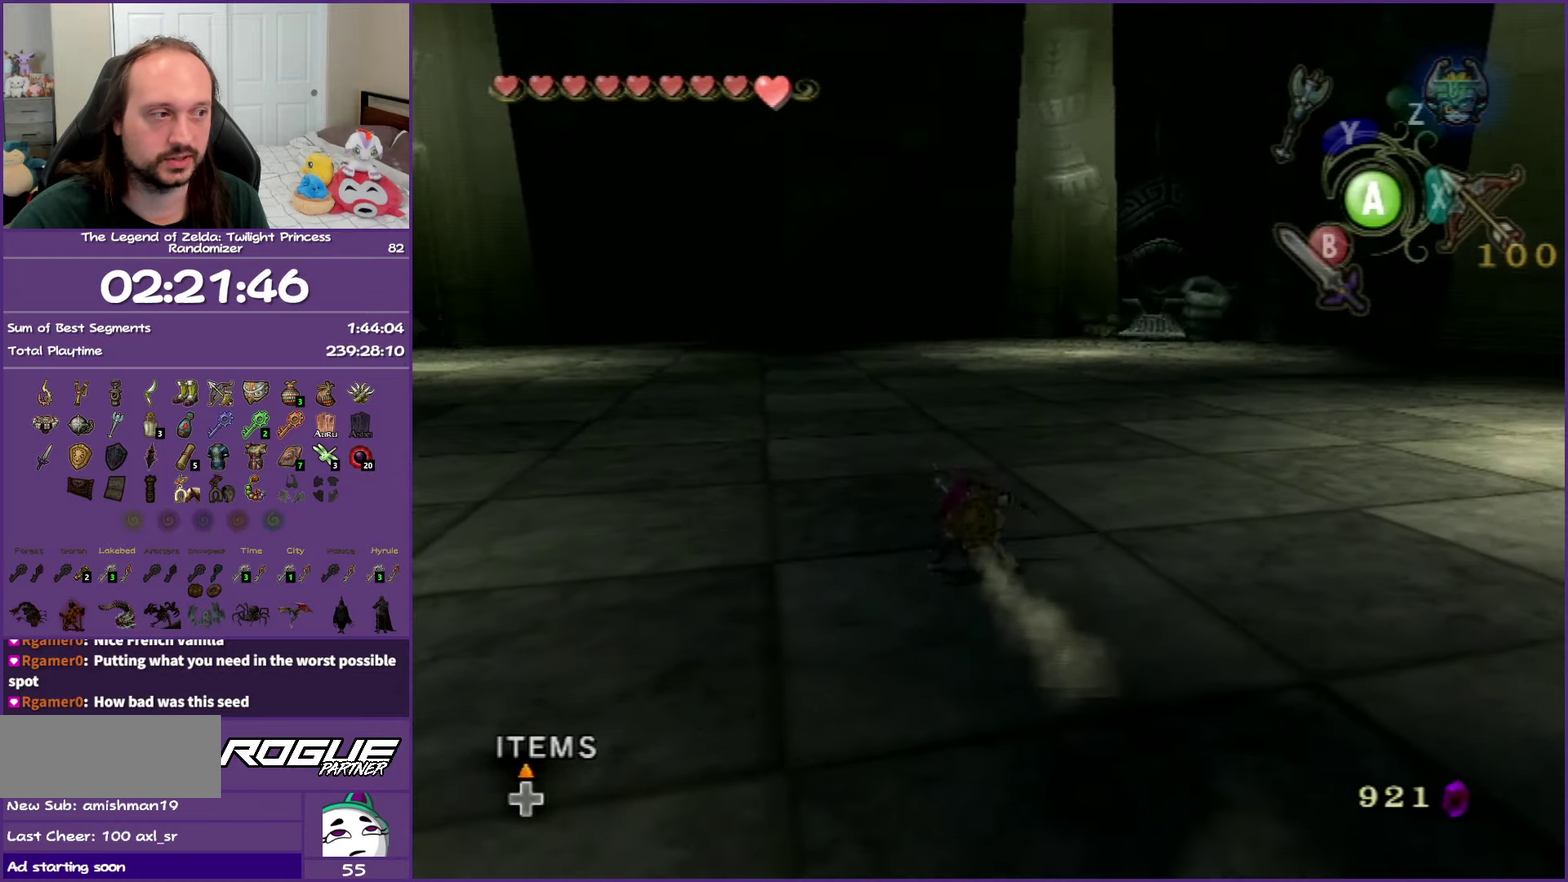
{"buttons": ["X"], "left_stick": "down", "right_stick": "center", "events": [[33, "right_stick", "center"], [217, "X", "down"], [333, "left_stick", "down"]]}
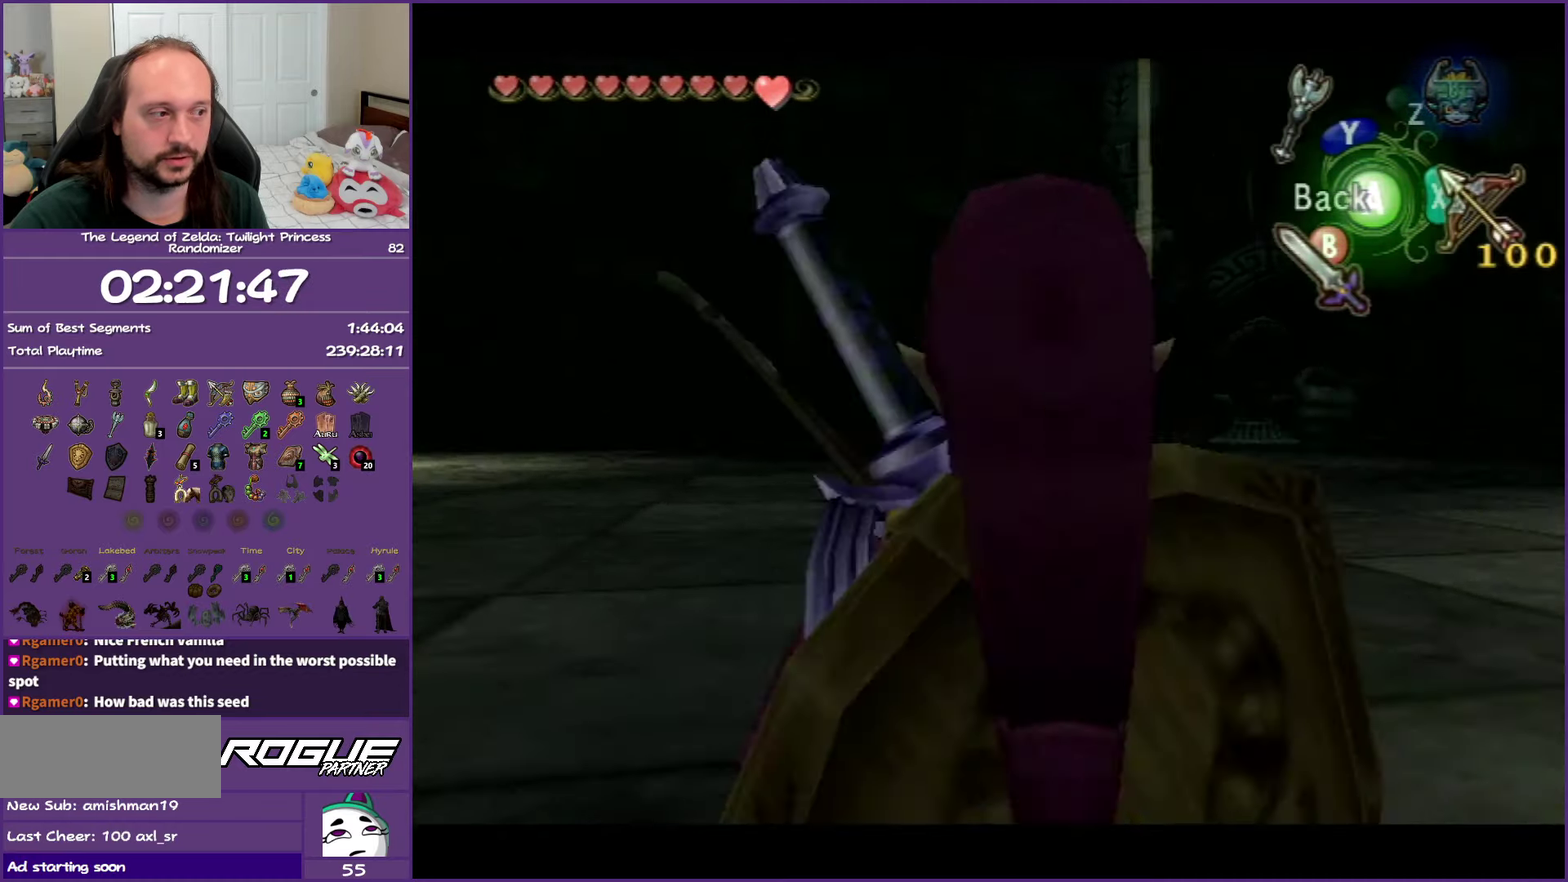
{"buttons": ["X"], "left_stick": "up", "right_stick": "center", "events": [[283, "left_stick", "down-right"], [467, "left_stick", "up"]]}
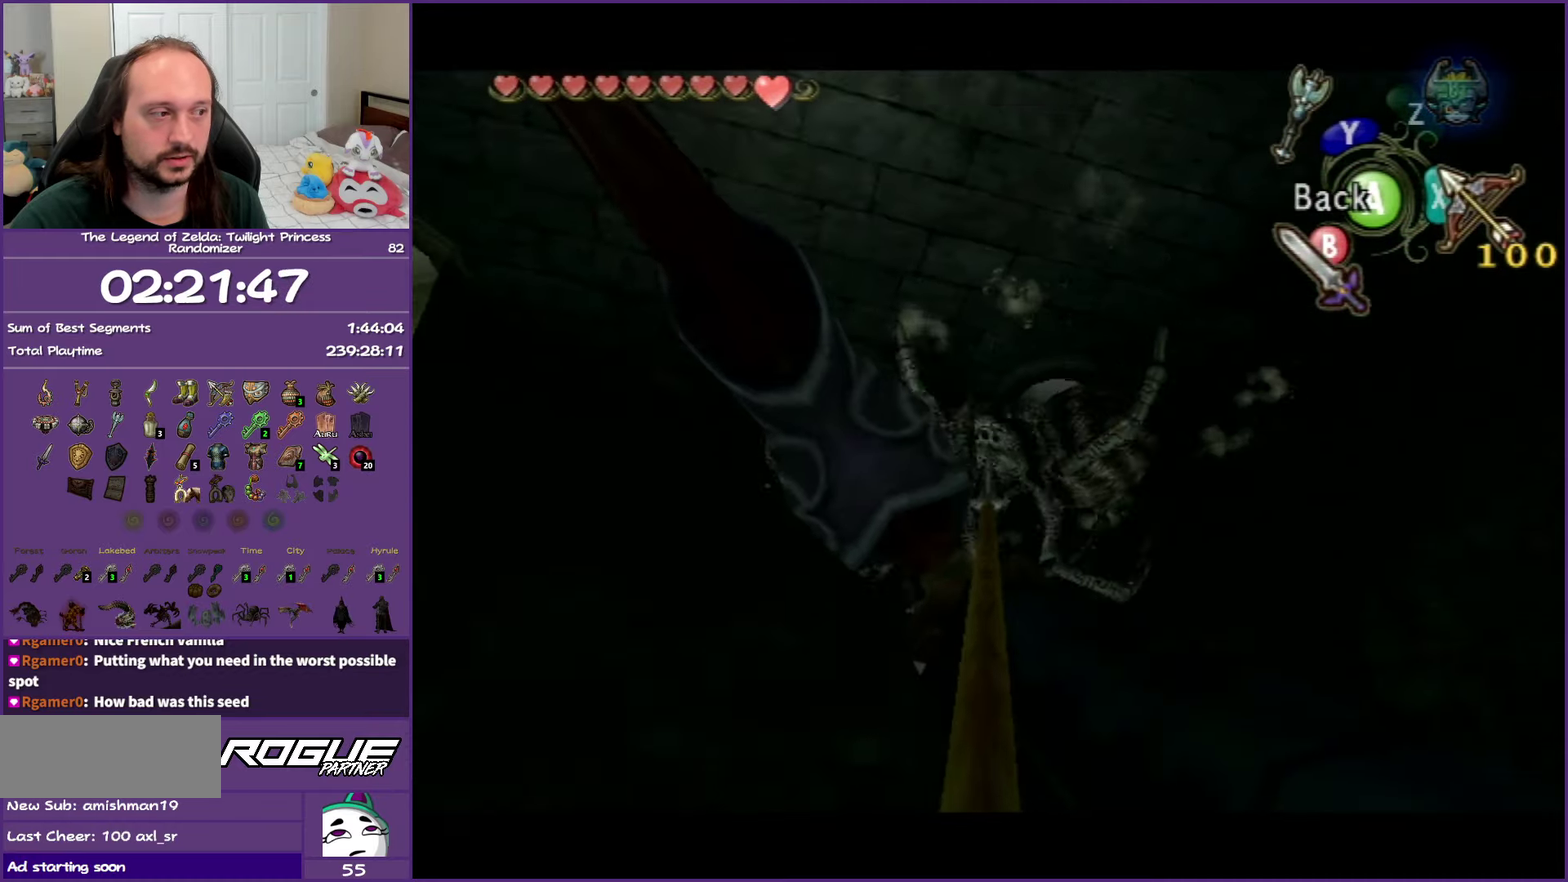
{"buttons": ["X"], "left_stick": "down-left", "right_stick": "center", "events": [[100, "left_stick", "up-left"], [200, "left_stick", "left"], [300, "left_stick", "down-left"]]}
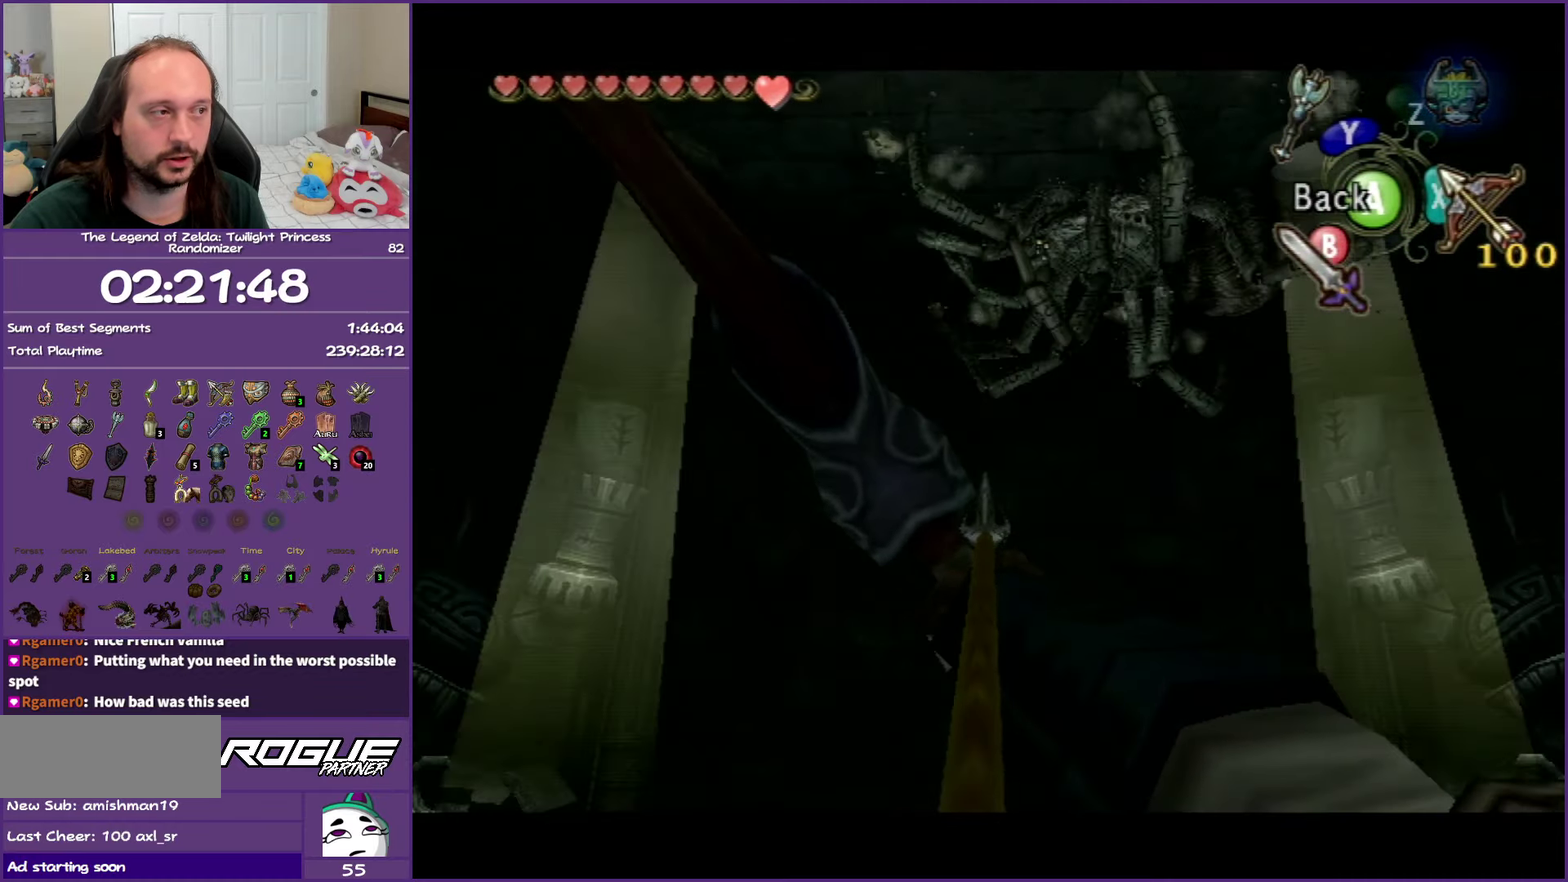
{"buttons": ["X"], "left_stick": "center", "right_stick": "center", "events": [[83, "left_stick", "center"]]}
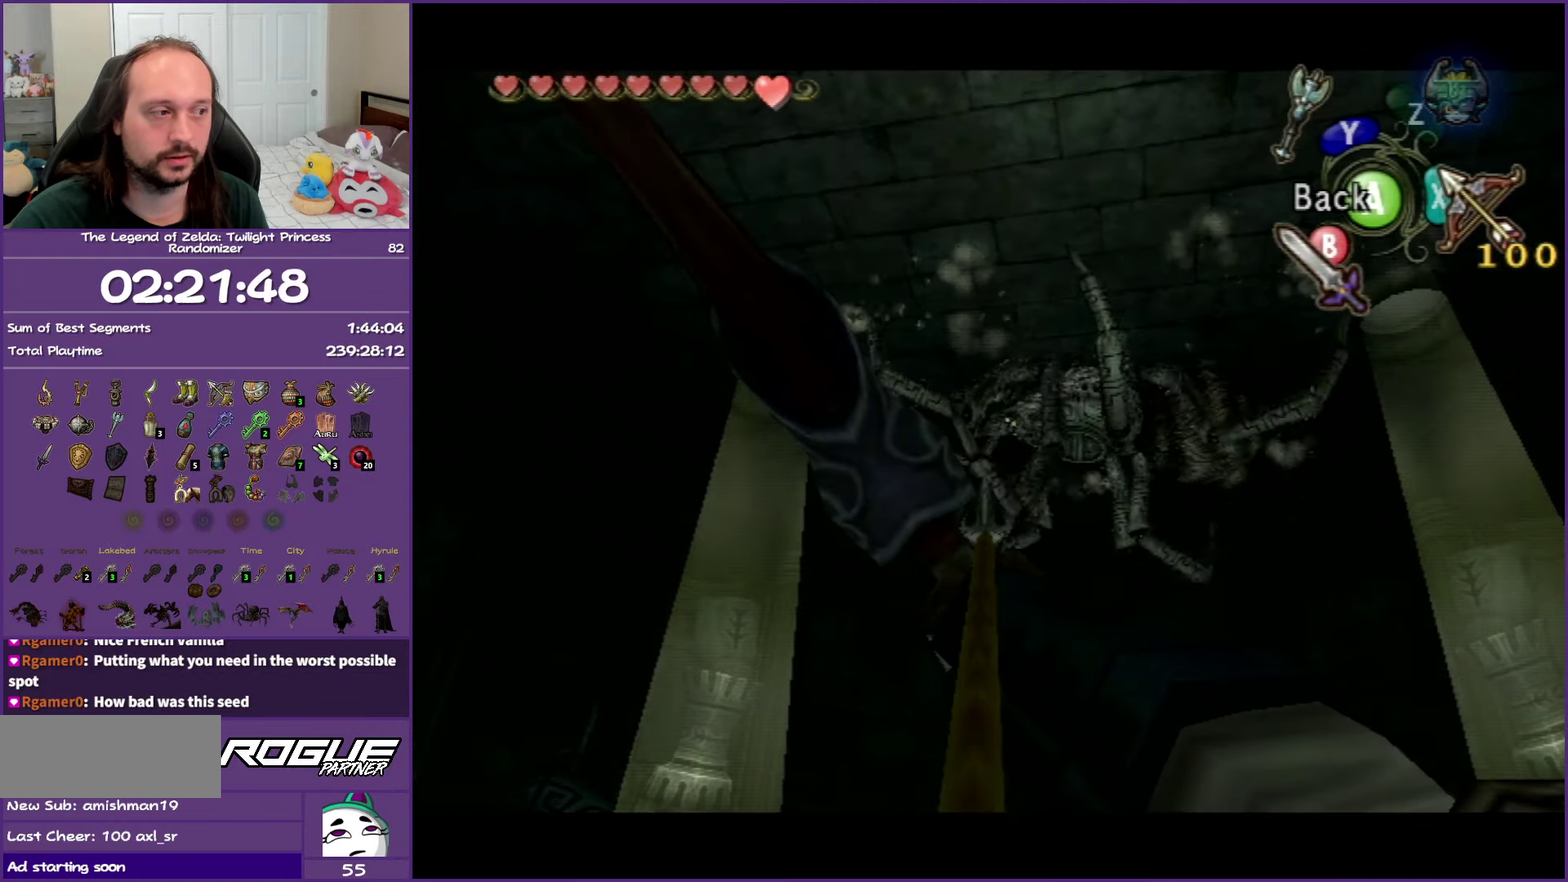
{"buttons": ["X"], "left_stick": "center", "right_stick": "center", "events": [[233, "left_stick", "left"], [350, "left_stick", "center"]]}
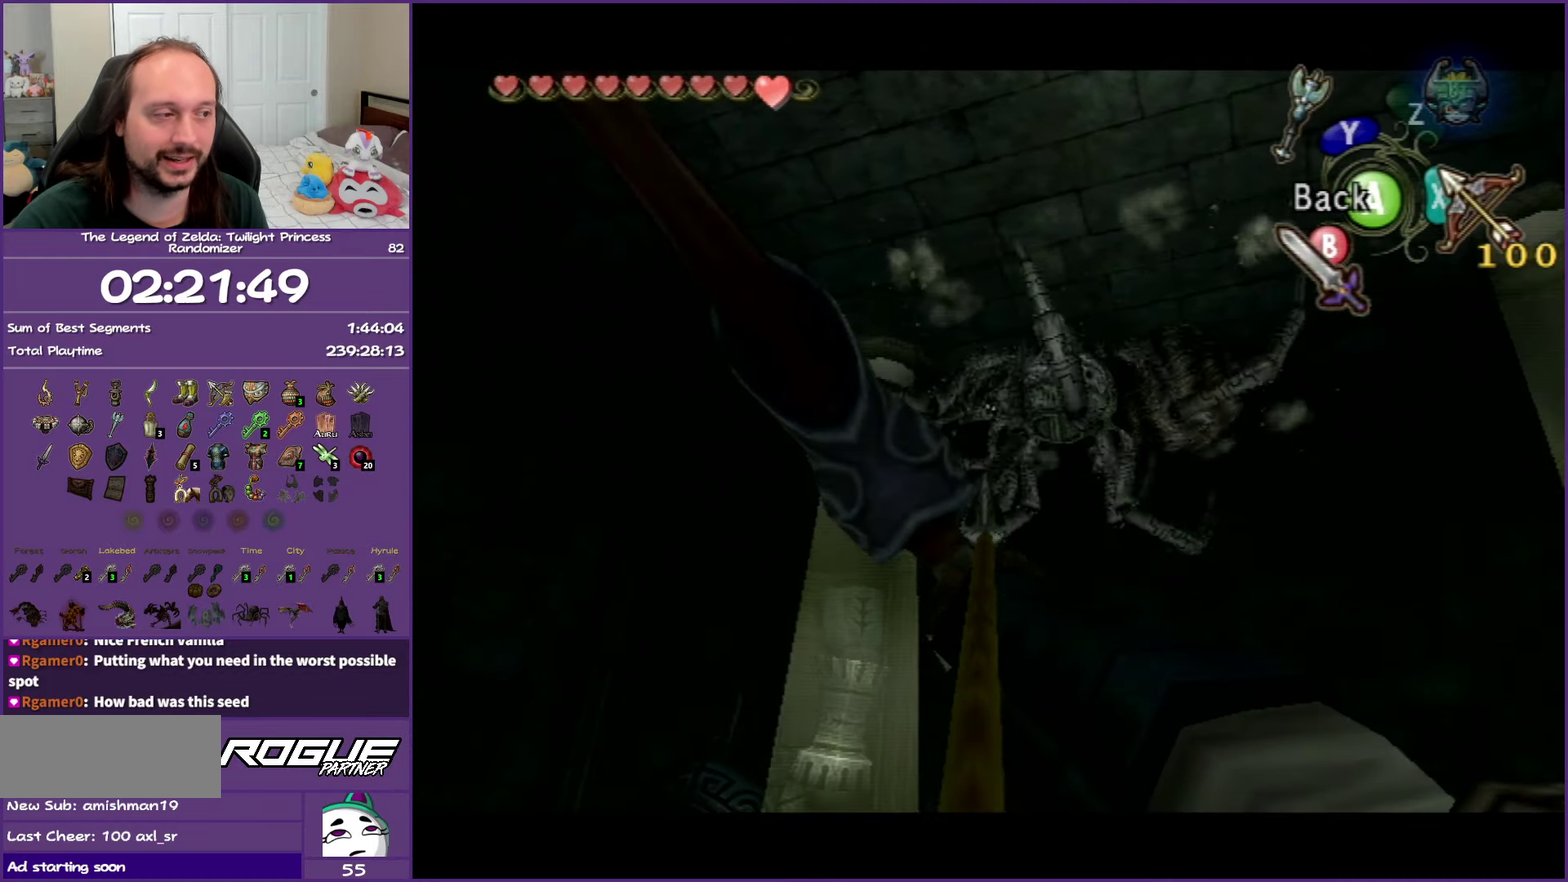
{"buttons": ["X"], "left_stick": "center", "right_stick": "center", "events": [[233, "left_stick", "left"], [367, "left_stick", "center"]]}
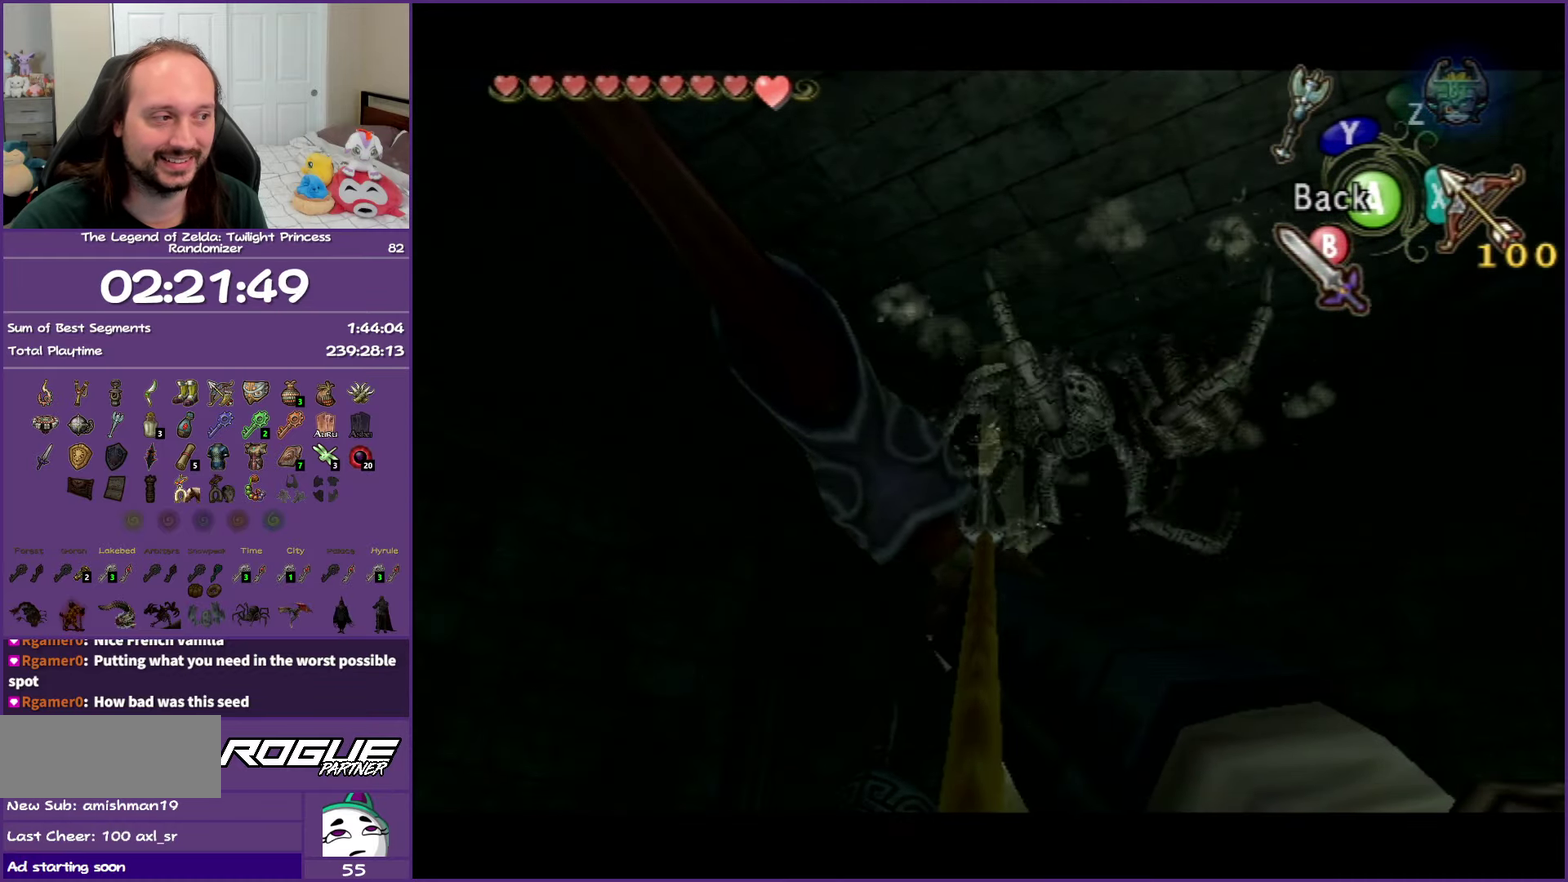
{"buttons": ["X"], "left_stick": "center", "right_stick": "center", "events": []}
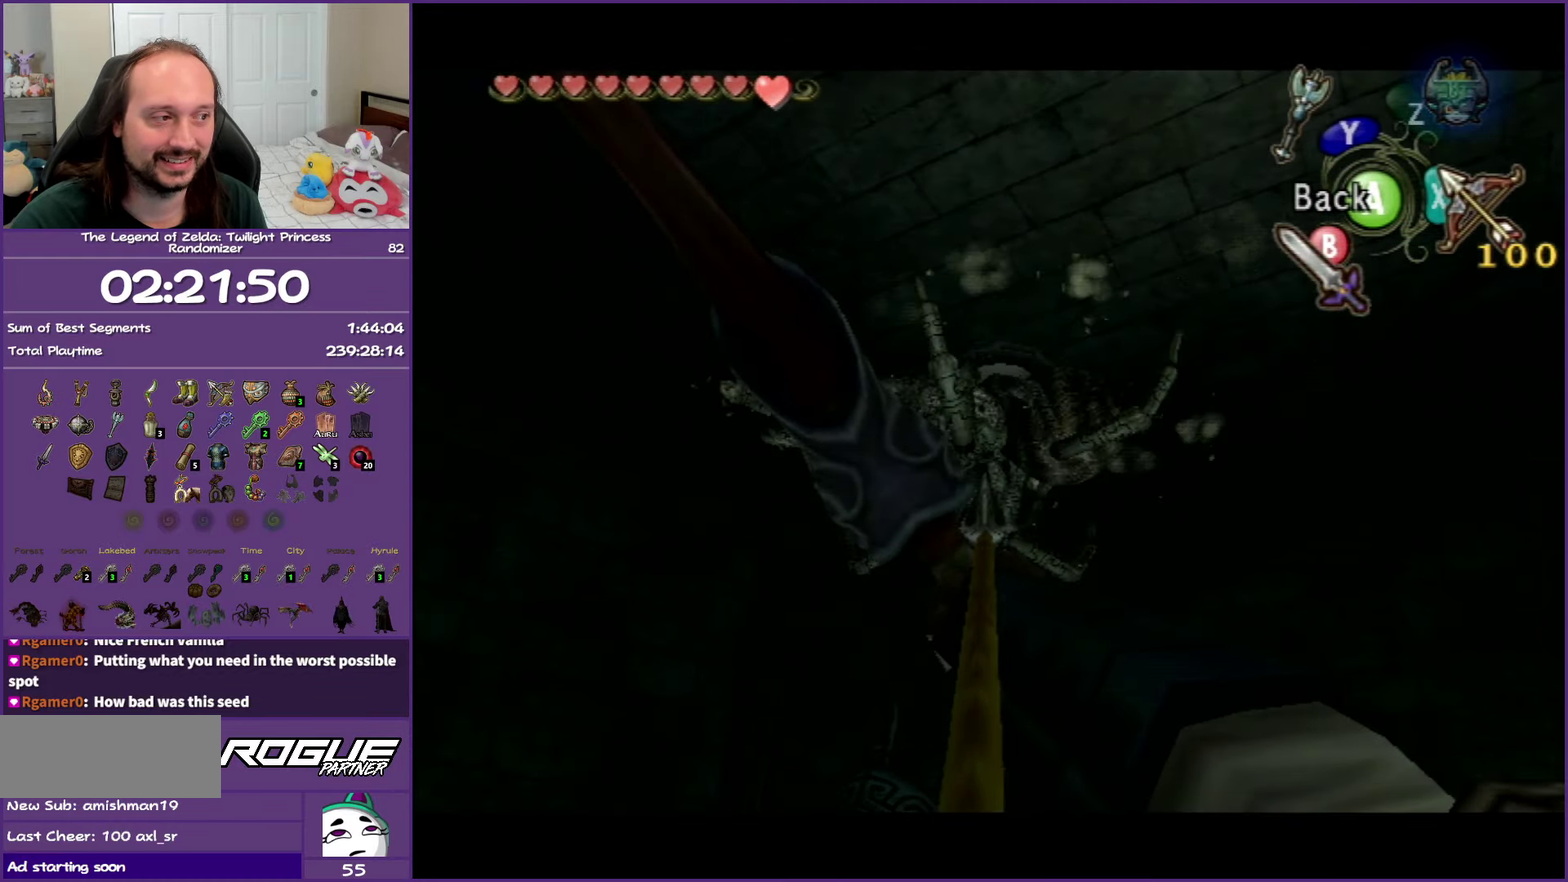
{"buttons": ["X"], "left_stick": "down-left", "right_stick": "center", "events": [[233, "left_stick", "left"], [333, "left_stick", "down-left"]]}
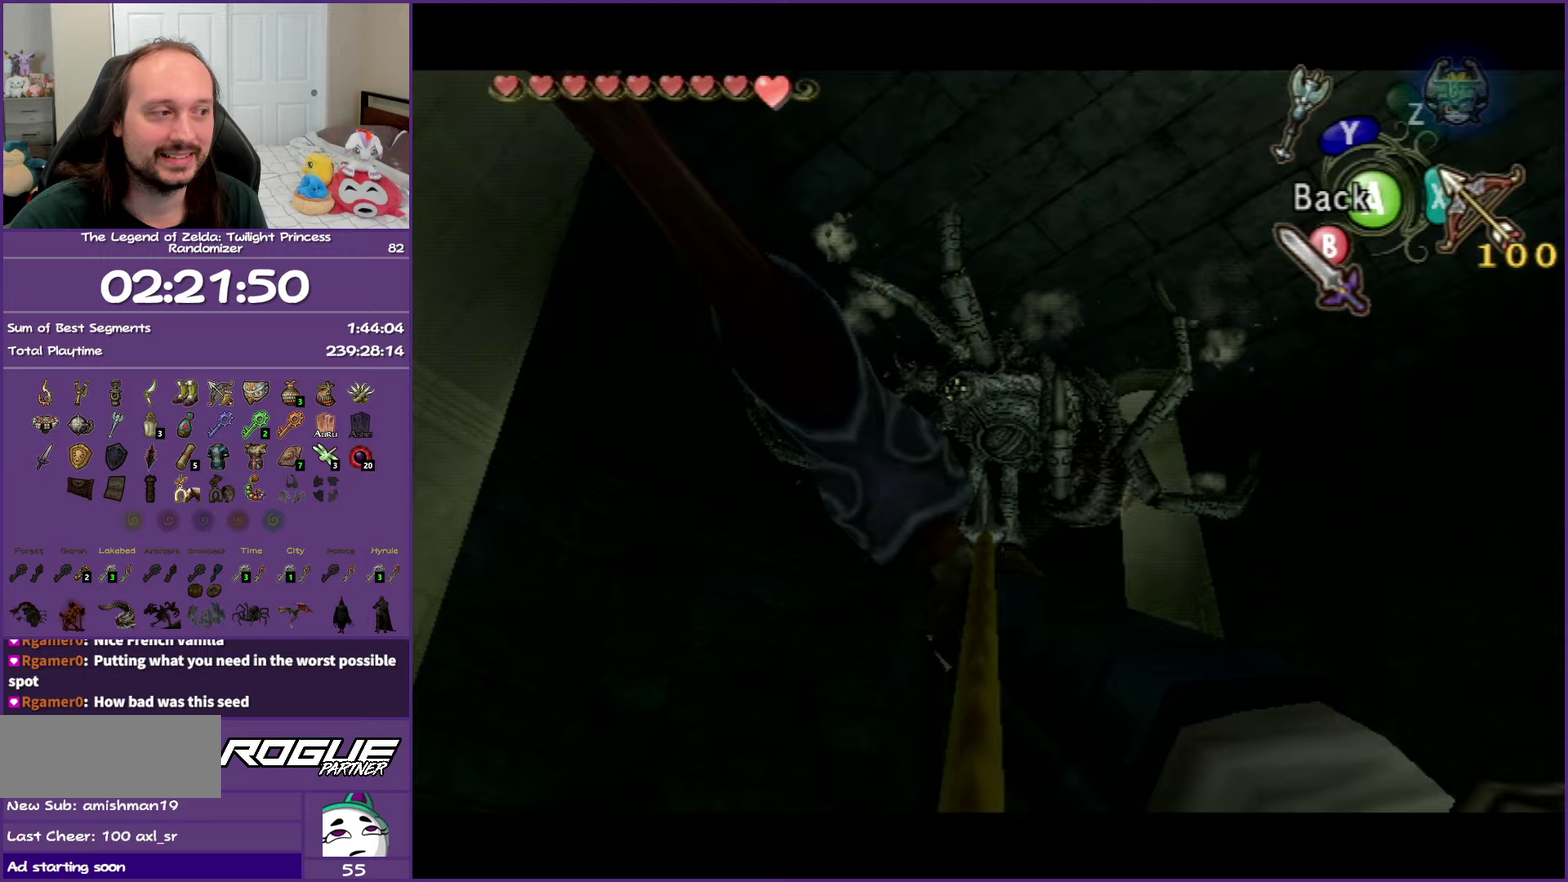
{"buttons": ["X"], "left_stick": "center", "right_stick": "center", "events": [[100, "left_stick", "center"]]}
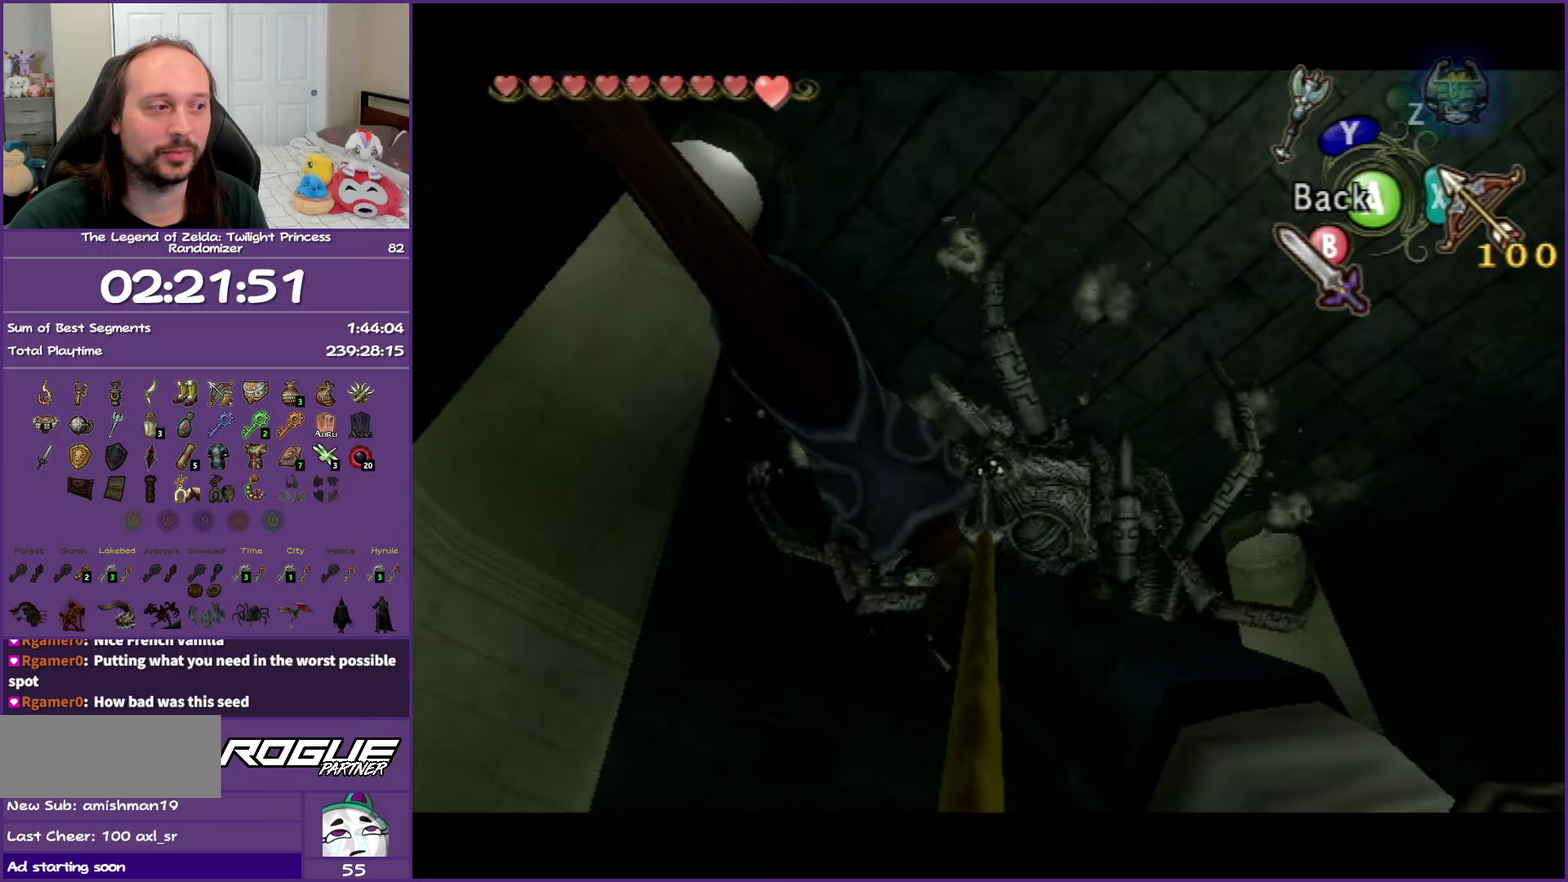
{"buttons": ["X"], "left_stick": "down-left", "right_stick": "center", "events": [[233, "left_stick", "left"], [400, "left_stick", "down-left"]]}
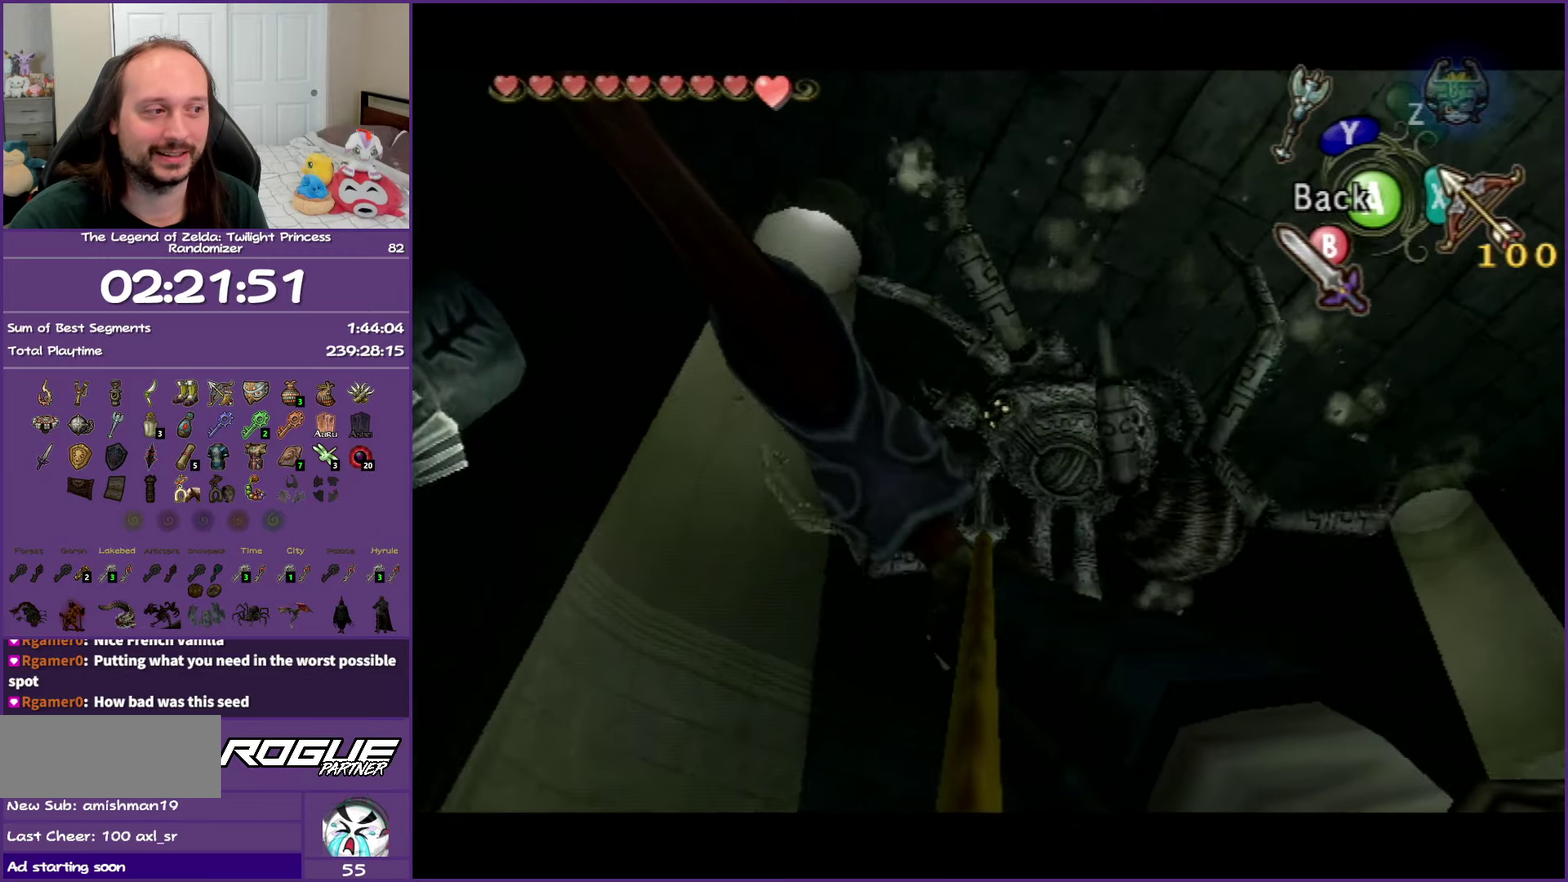
{"buttons": ["X"], "left_stick": "center", "right_stick": "center", "events": [[67, "left_stick", "center"]]}
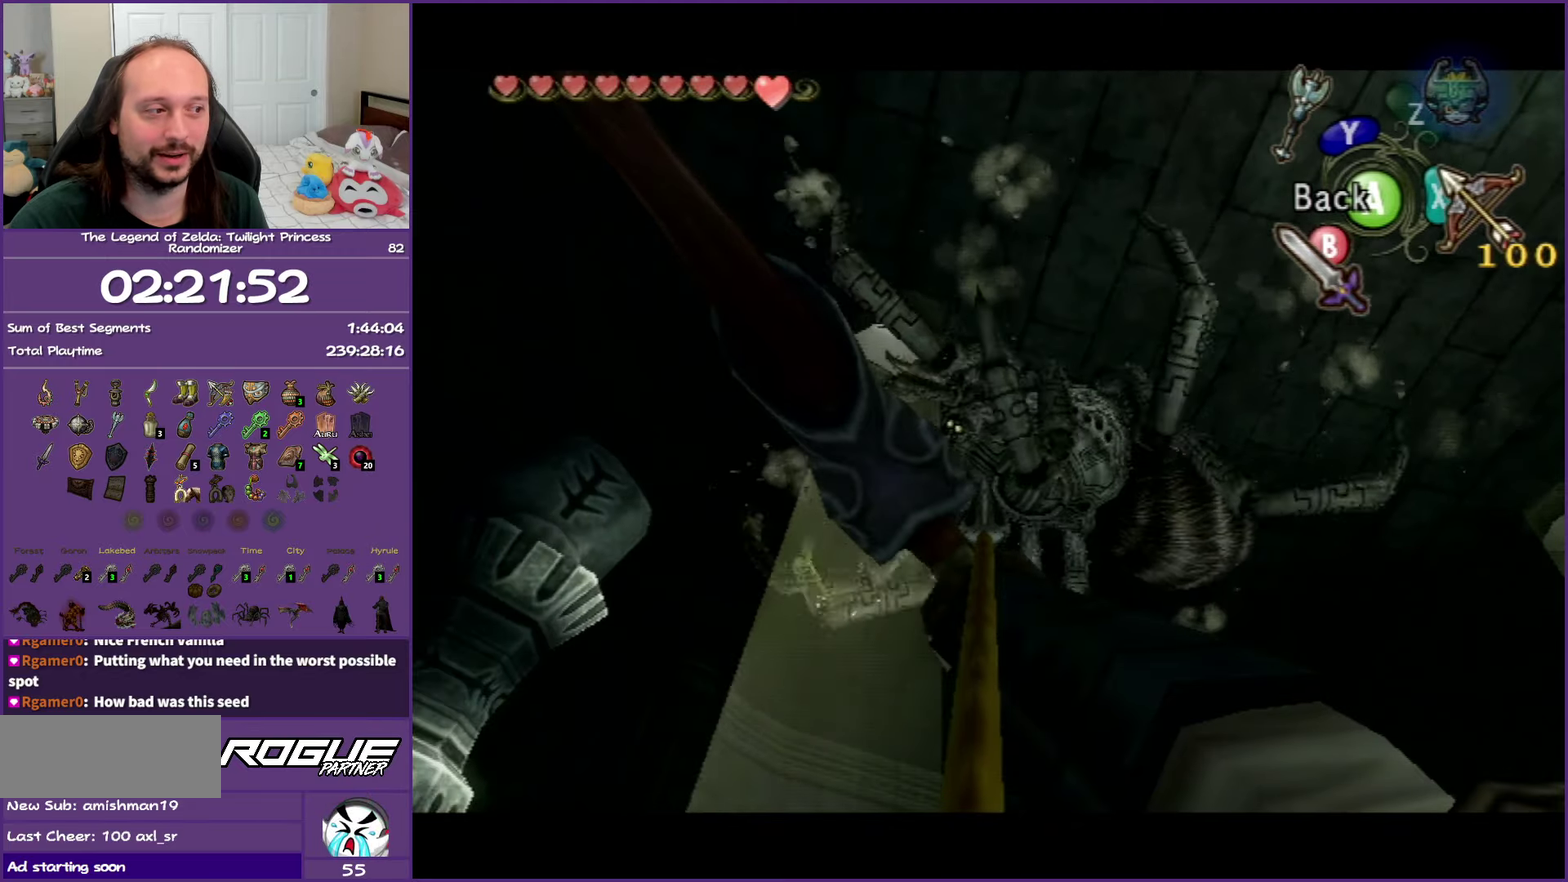
{"buttons": ["X"], "left_stick": "left", "right_stick": "center", "events": [[433, "left_stick", "left"]]}
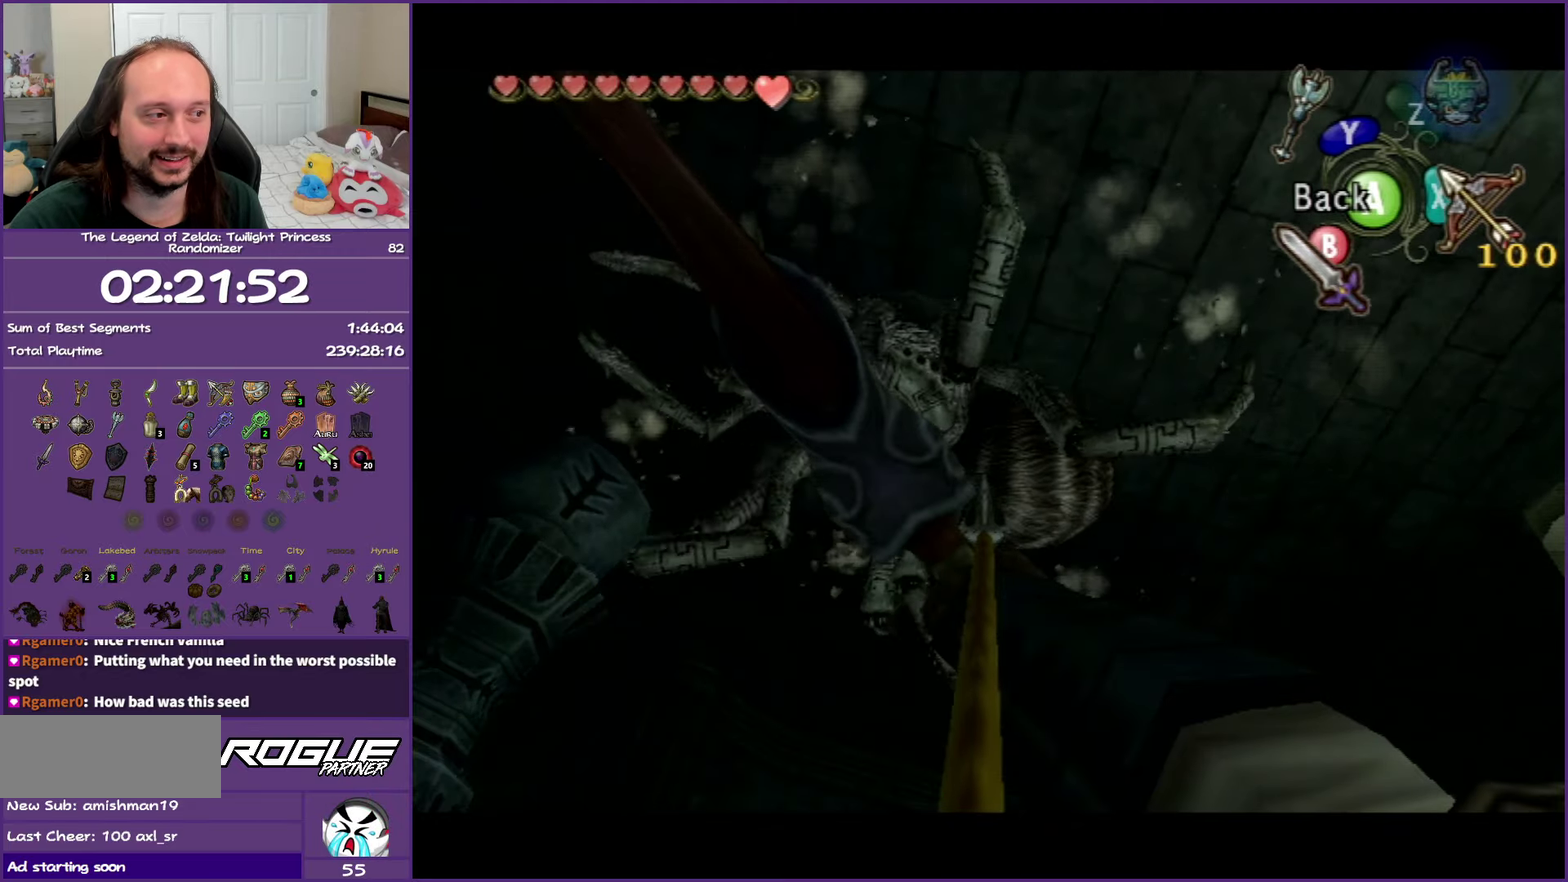
{"buttons": [], "left_stick": "center", "right_stick": "center", "events": [[150, "left_stick", "center"], [467, "X", "up"]]}
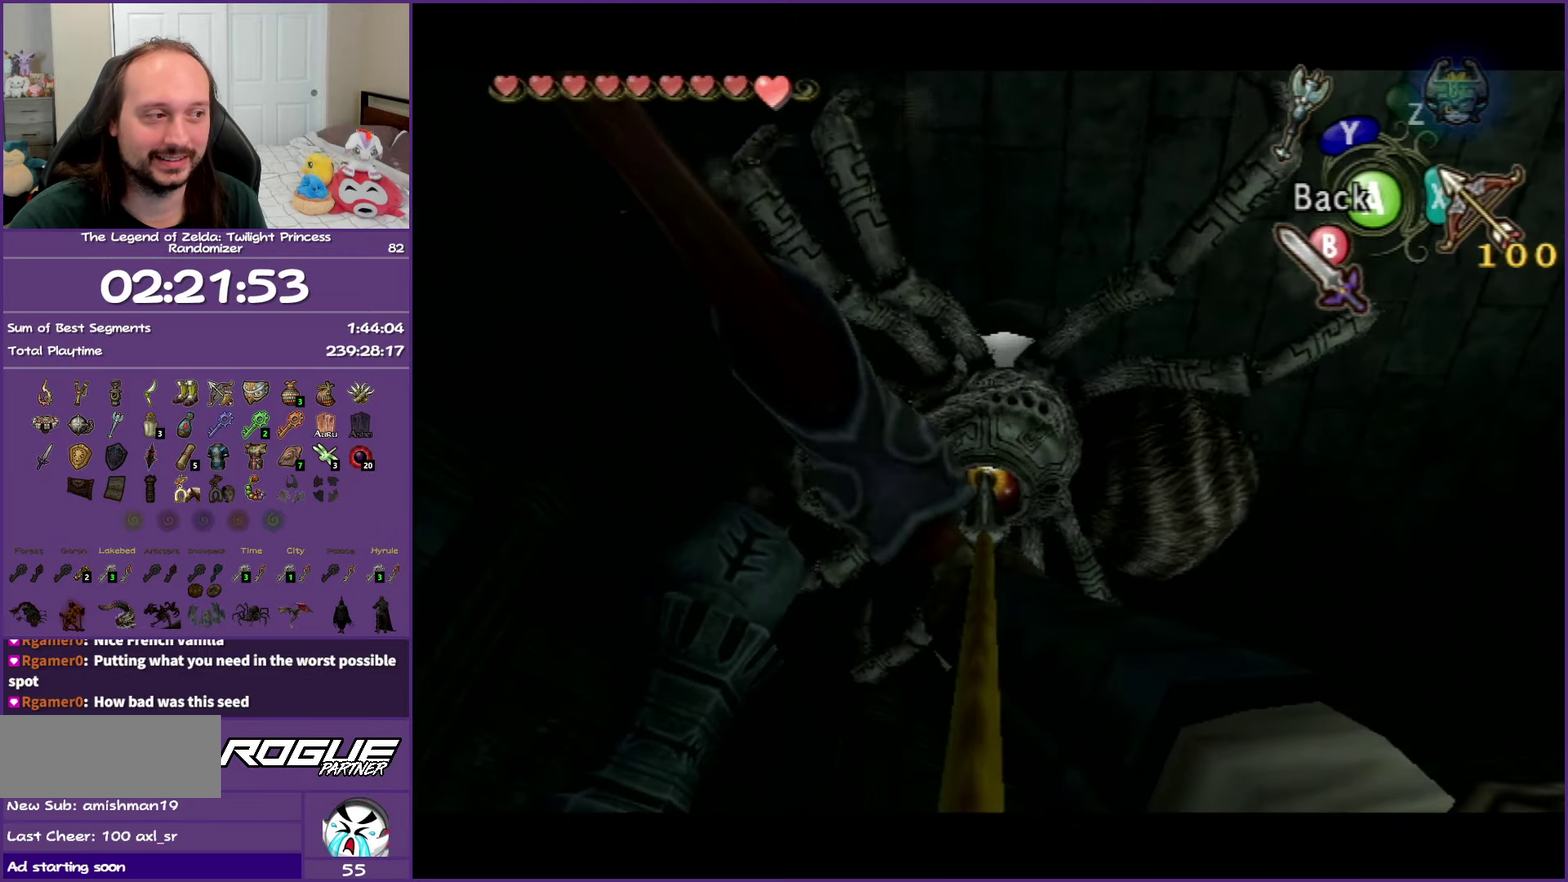
{"buttons": [], "left_stick": "up-left", "right_stick": "center", "events": [[200, "A", "down"], [250, "left_stick", "up-left"], [317, "A", "up"]]}
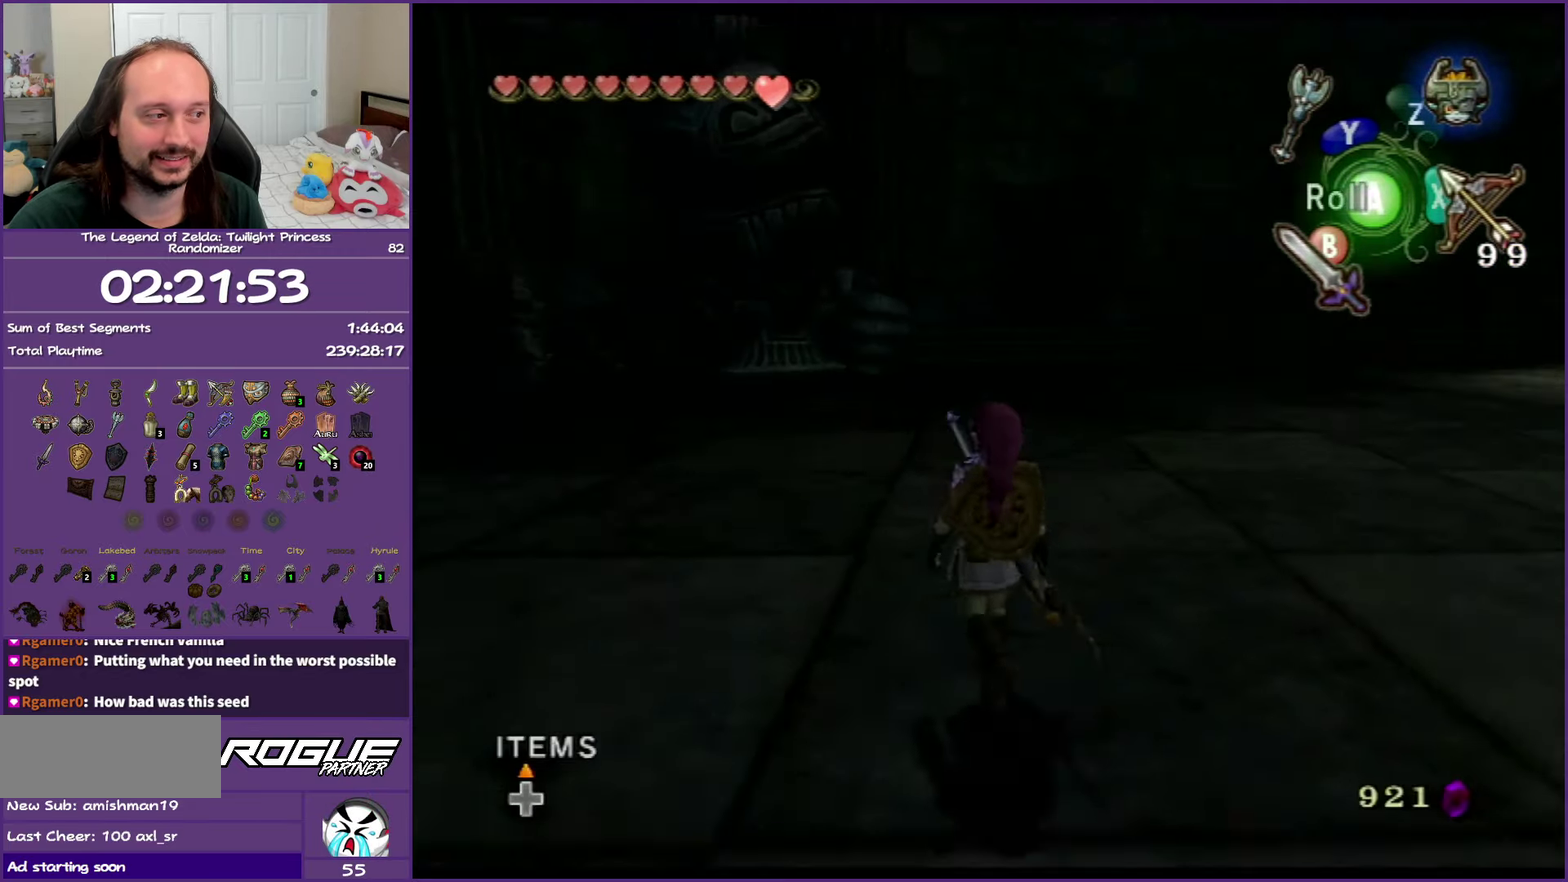
{"buttons": ["A"], "left_stick": "up-left", "right_stick": "center", "events": [[183, "A", "down"], [317, "A", "up"], [400, "A", "down"]]}
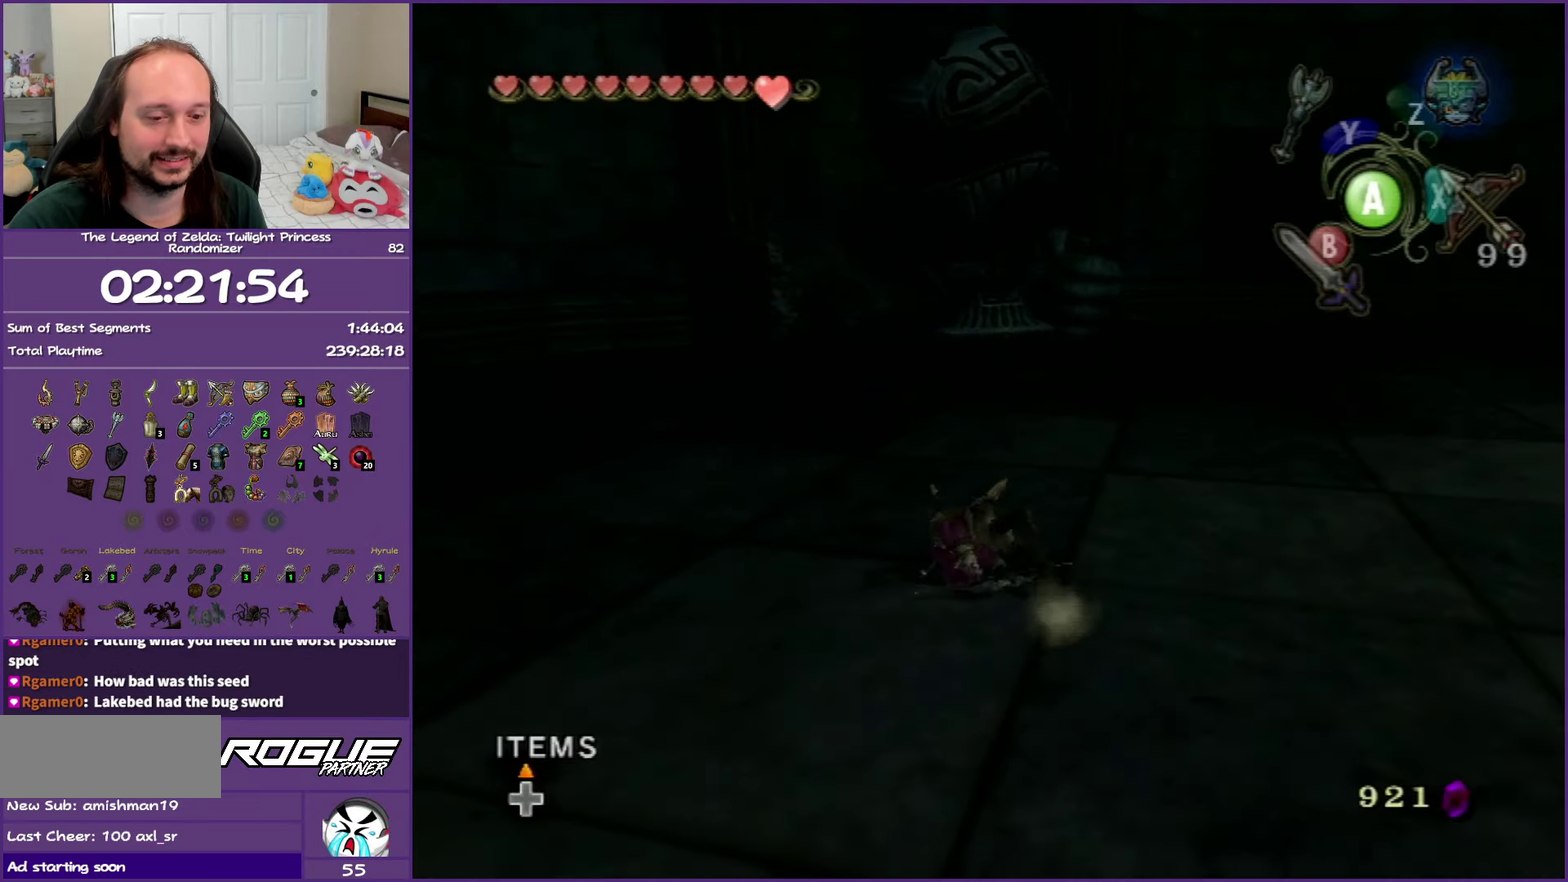
{"buttons": [], "left_stick": "up", "right_stick": "center", "events": [[33, "A", "up"], [200, "left_stick", "up"], [367, "A", "down"], [483, "A", "up"]]}